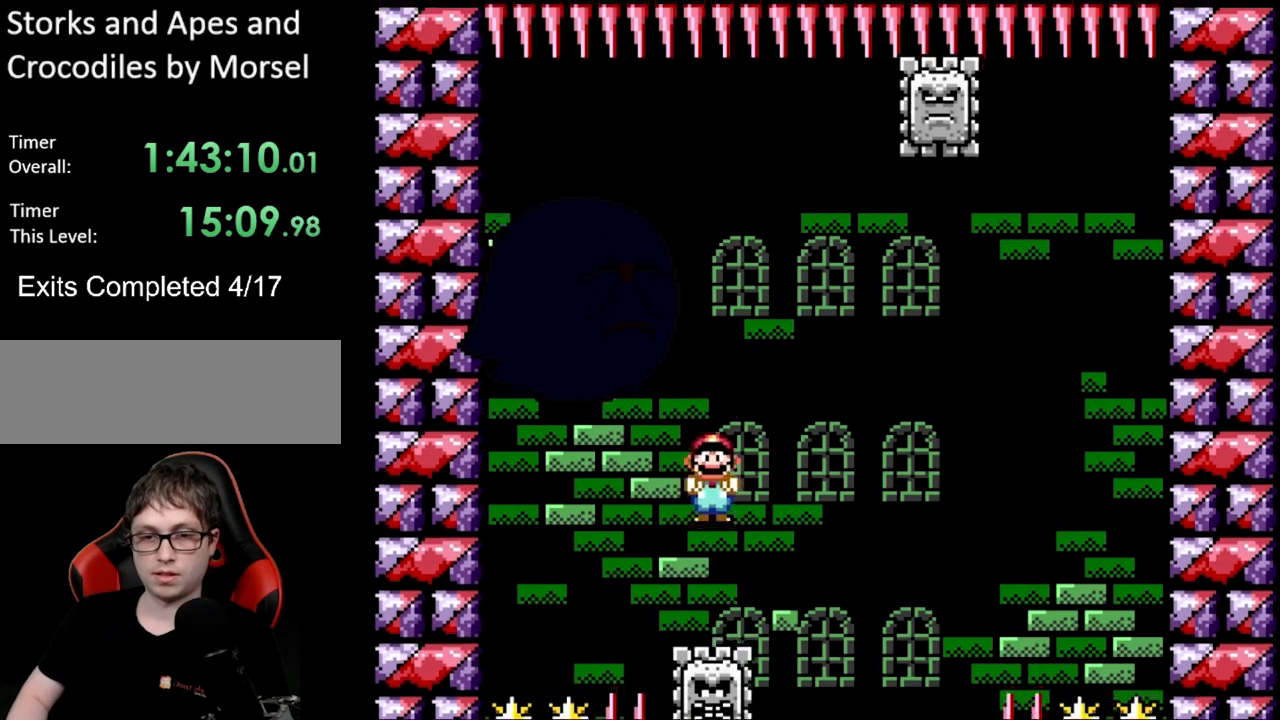
Gameplay with a controller (Nintendo layout); each line is a JSON object with the inputs held at the frame after it. "events" lists button and stick changes between this image and that frame as [ms after this image, input, new state], when the widget could be followed in between. Not read: L3 R3.
{"buttons": ["A", "X", "DPAD_RIGHT"], "events": [[183, "DPAD_RIGHT", "down"]]}
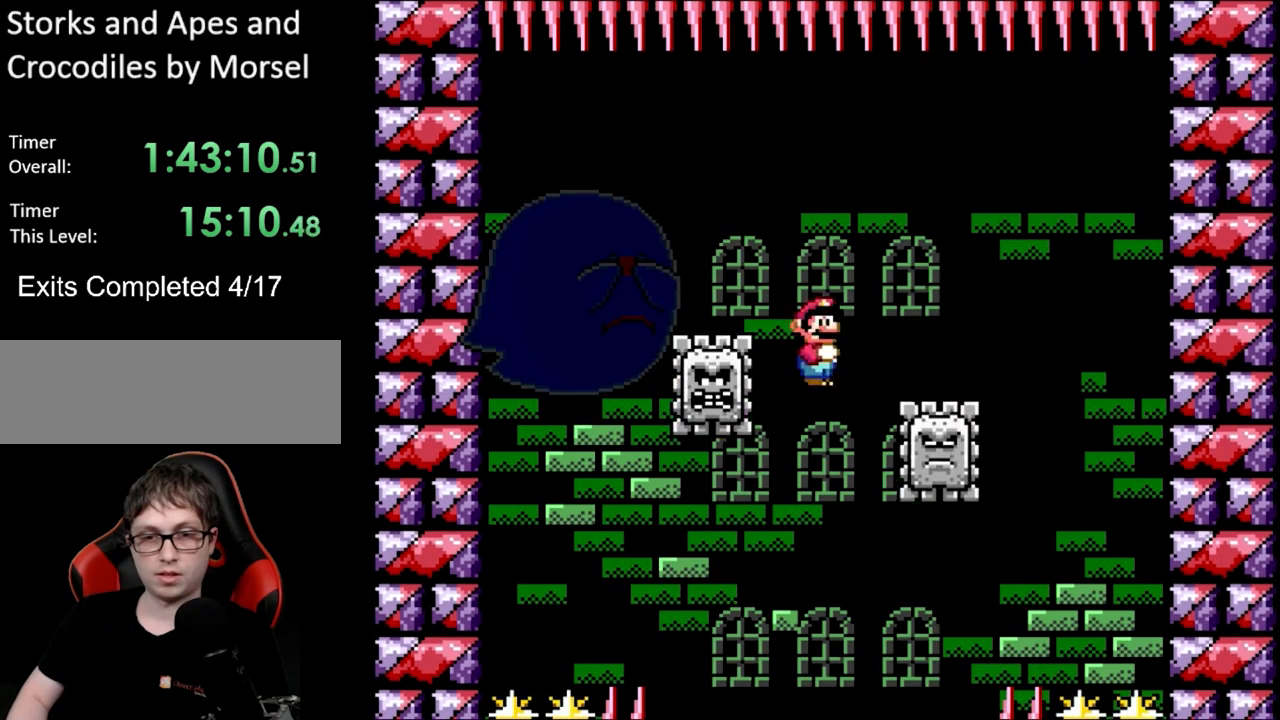
{"buttons": ["A", "X"], "events": [[17, "A", "up"], [200, "DPAD_RIGHT", "up"], [200, "DPAD_UP", "down"], [217, "DPAD_LEFT", "down"], [217, "DPAD_UP", "up"], [267, "A", "down"], [350, "DPAD_LEFT", "up"]]}
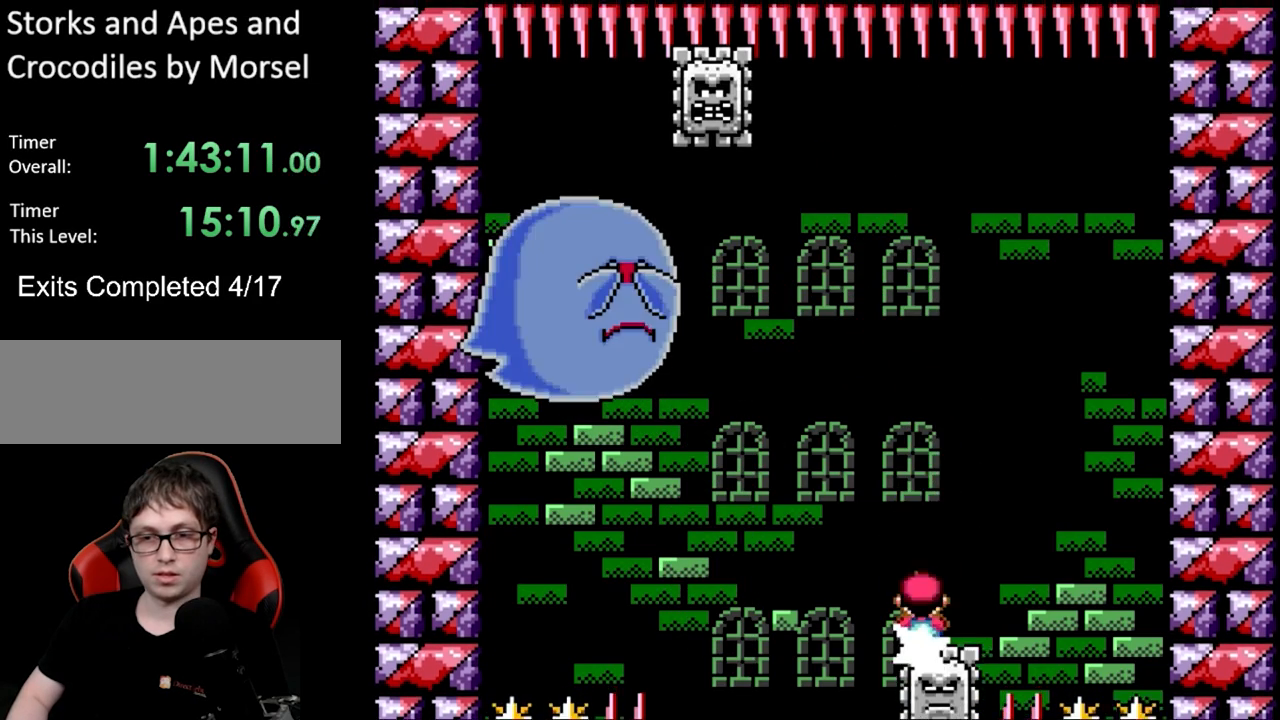
{"buttons": ["A", "X", "DPAD_LEFT"], "events": [[133, "A", "up"], [183, "DPAD_RIGHT", "down"], [300, "DPAD_RIGHT", "up"], [317, "DPAD_UP", "down"], [333, "DPAD_LEFT", "down"], [333, "DPAD_UP", "up"], [367, "A", "down"]]}
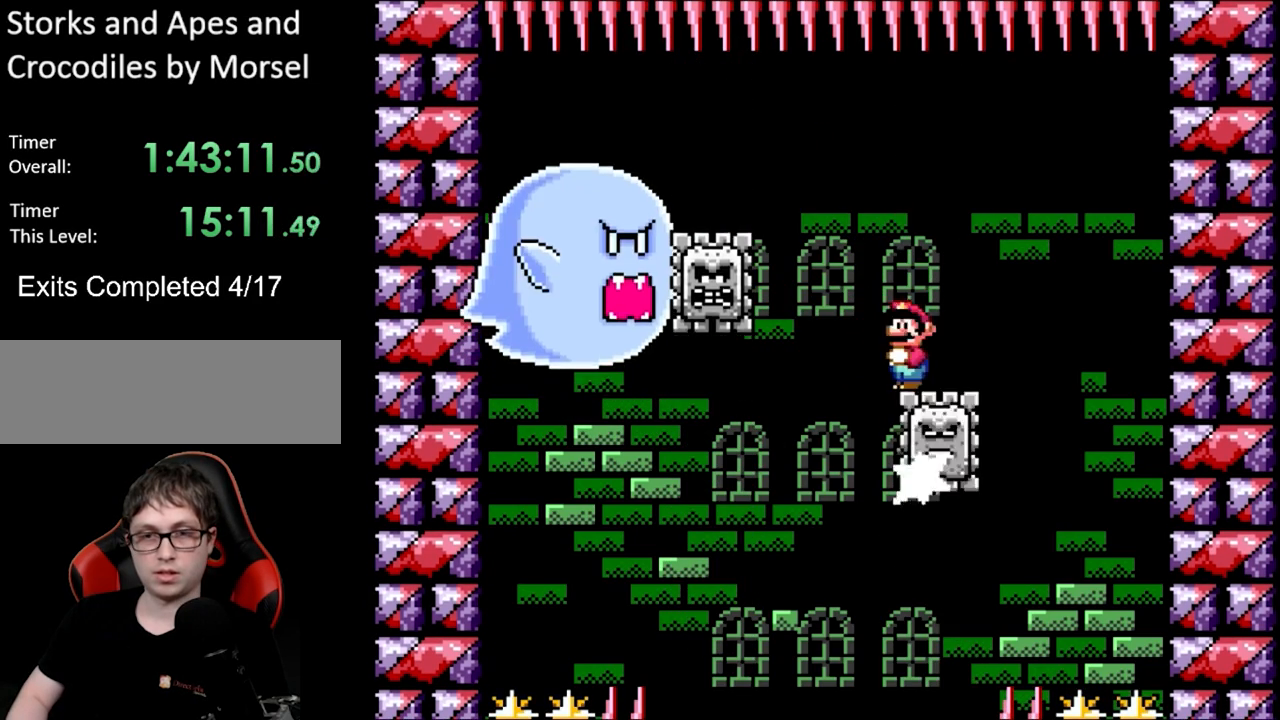
{"buttons": ["A", "X", "DPAD_UP", "DPAD_RIGHT"], "events": [[33, "DPAD_UP", "down"], [50, "L1", "down"], [183, "L1", "up"], [217, "A", "up"], [217, "DPAD_LEFT", "up"], [317, "DPAD_UP", "up"], [450, "DPAD_UP", "down"], [500, "A", "down"], [500, "DPAD_RIGHT", "down"]]}
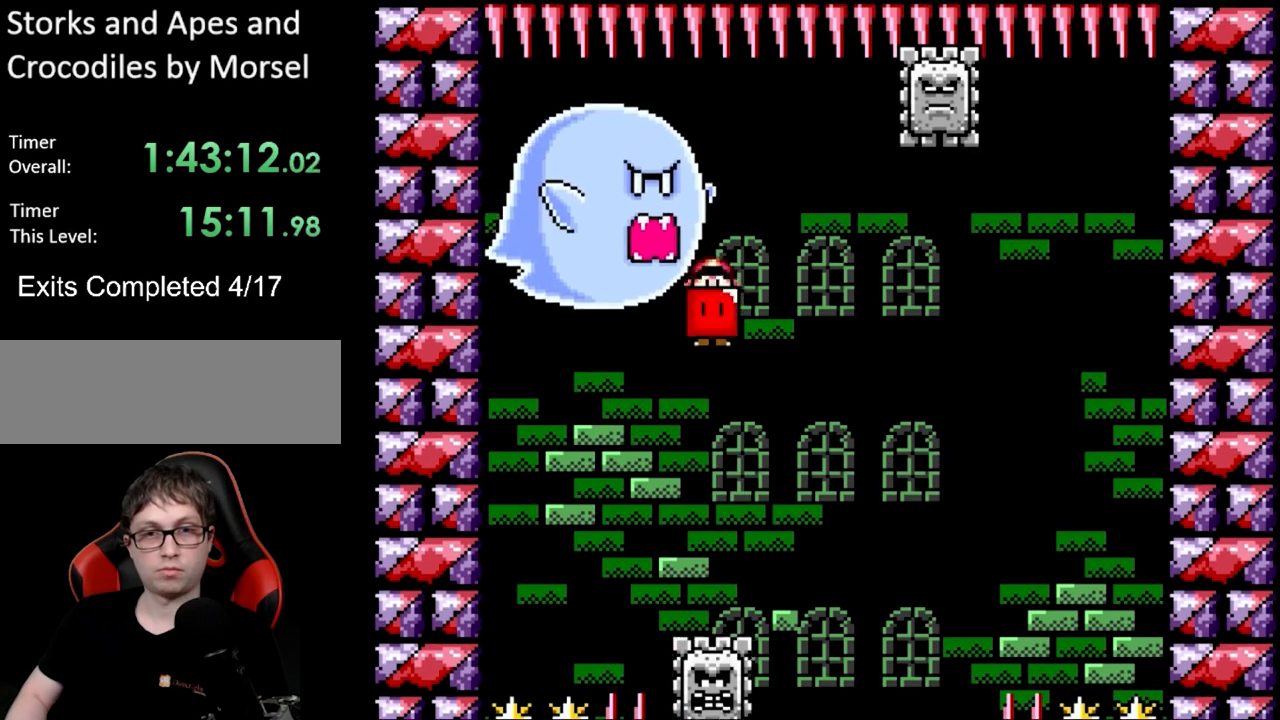
{"buttons": ["A", "X"], "events": [[133, "X", "up"], [150, "DPAD_UP", "up"], [200, "X", "down"], [283, "DPAD_UP", "down"], [300, "DPAD_RIGHT", "up"], [417, "DPAD_UP", "up"]]}
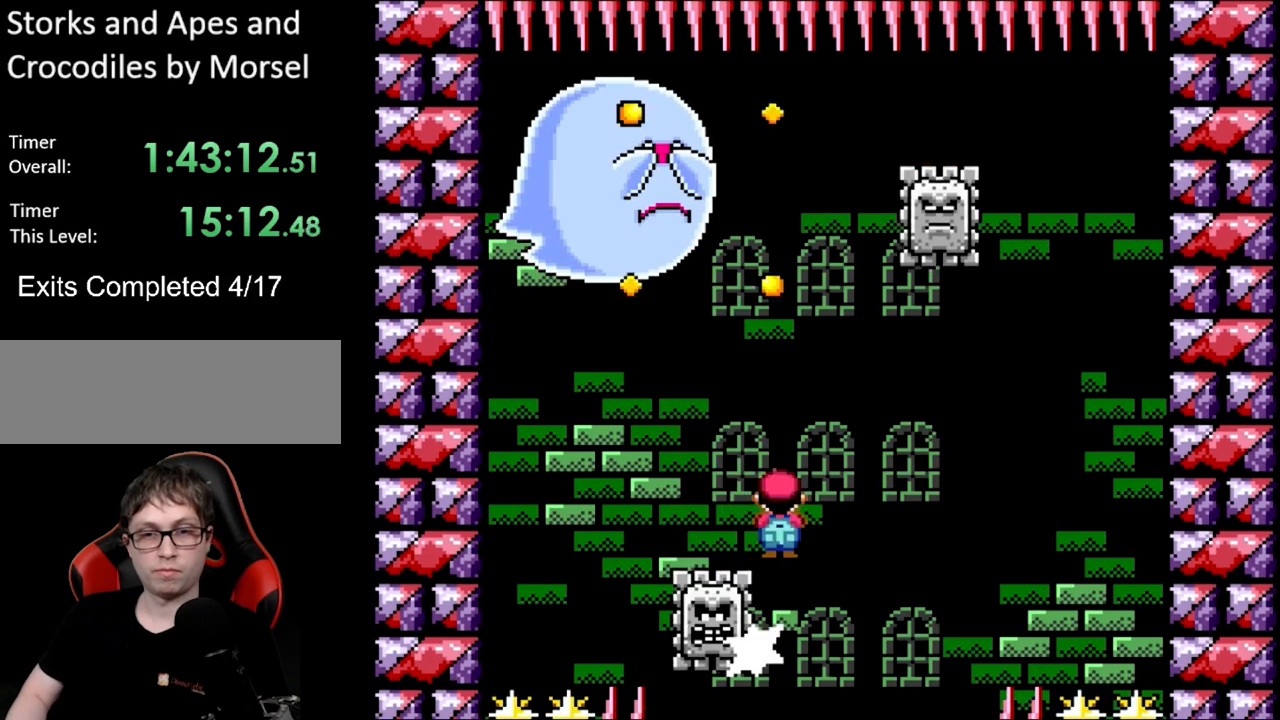
{"buttons": ["A", "X", "DPAD_LEFT"], "events": [[133, "DPAD_RIGHT", "down"], [283, "A", "up"], [417, "DPAD_RIGHT", "up"], [433, "DPAD_LEFT", "down"], [483, "A", "down"]]}
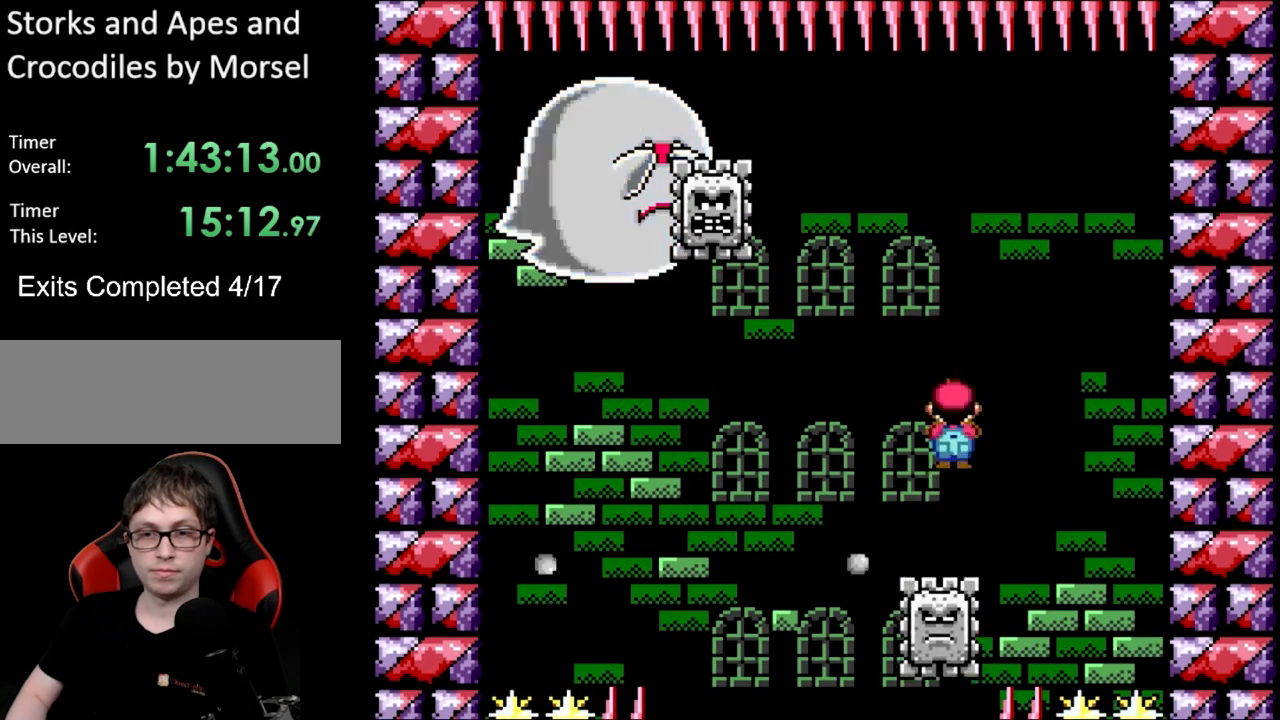
{"buttons": ["A", "X"], "events": [[100, "DPAD_LEFT", "up"]]}
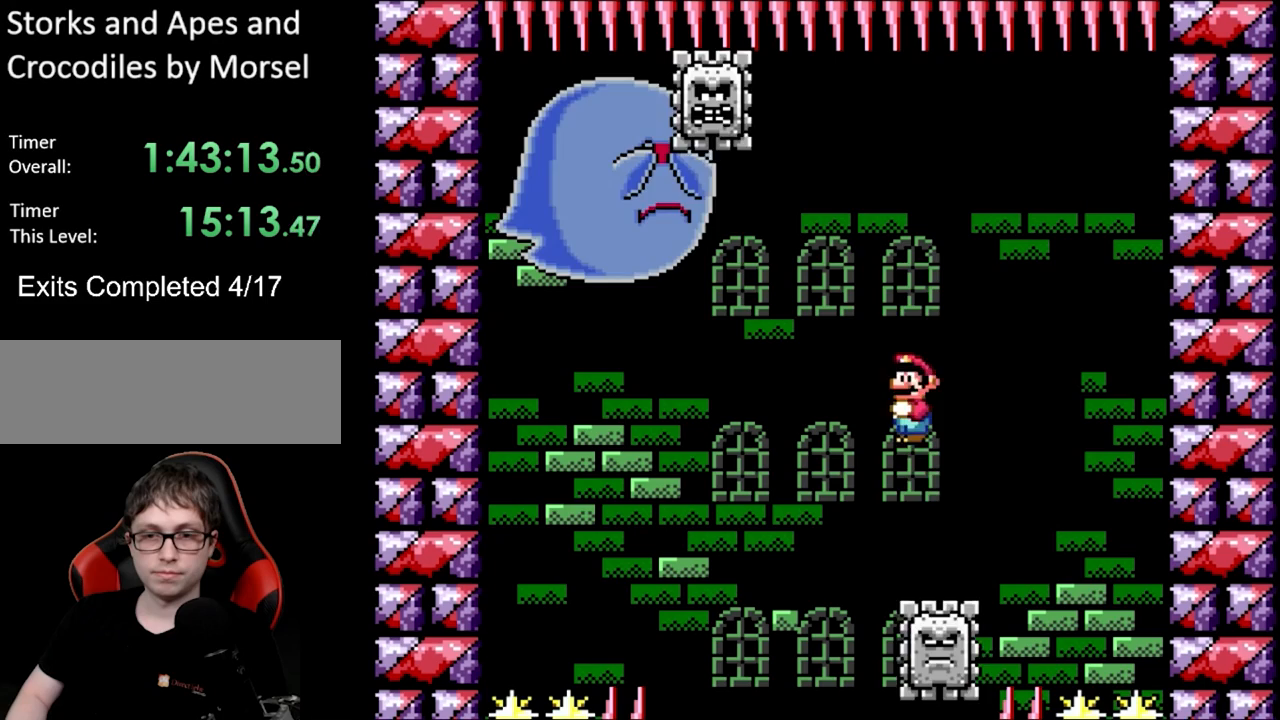
{"buttons": ["X", "DPAD_LEFT"], "events": [[67, "DPAD_RIGHT", "down"], [100, "A", "up"], [183, "DPAD_RIGHT", "up"], [200, "DPAD_UP", "down"], [217, "A", "down"], [217, "DPAD_LEFT", "down"], [217, "DPAD_UP", "up"], [450, "A", "up"]]}
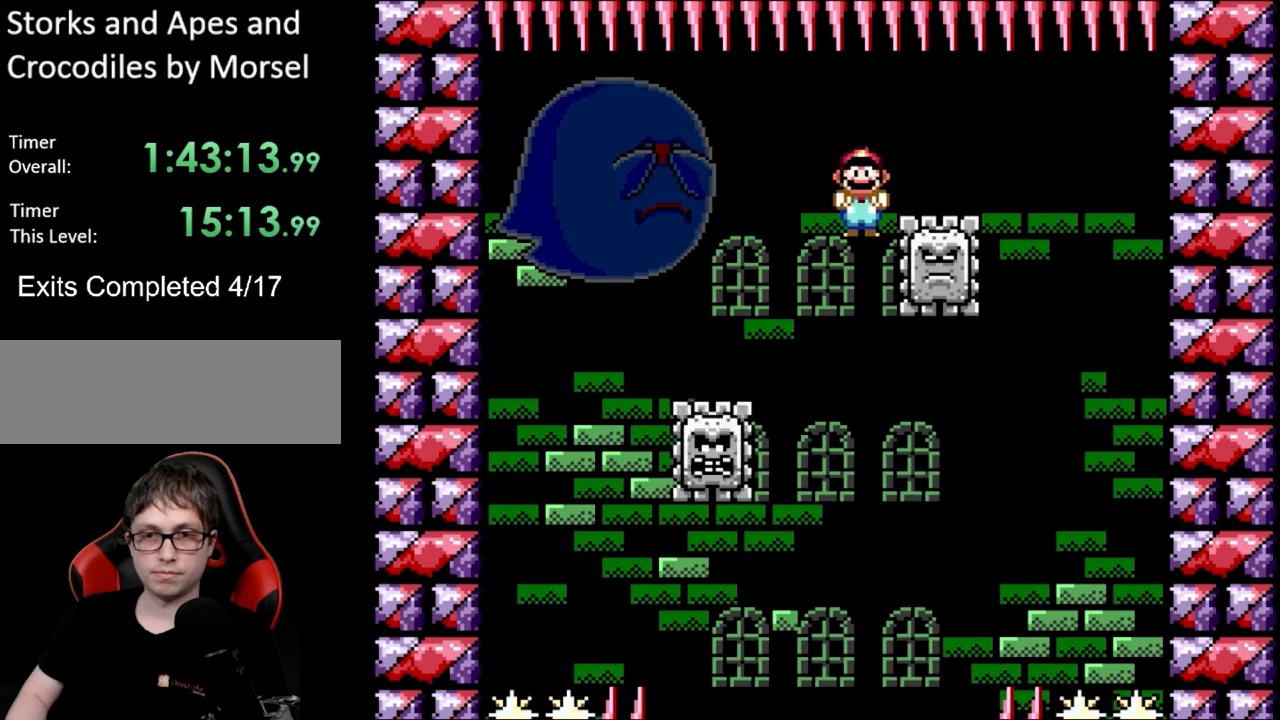
{"buttons": ["A", "X", "DPAD_RIGHT"], "events": [[317, "DPAD_LEFT", "up"], [383, "A", "down"], [383, "DPAD_RIGHT", "down"]]}
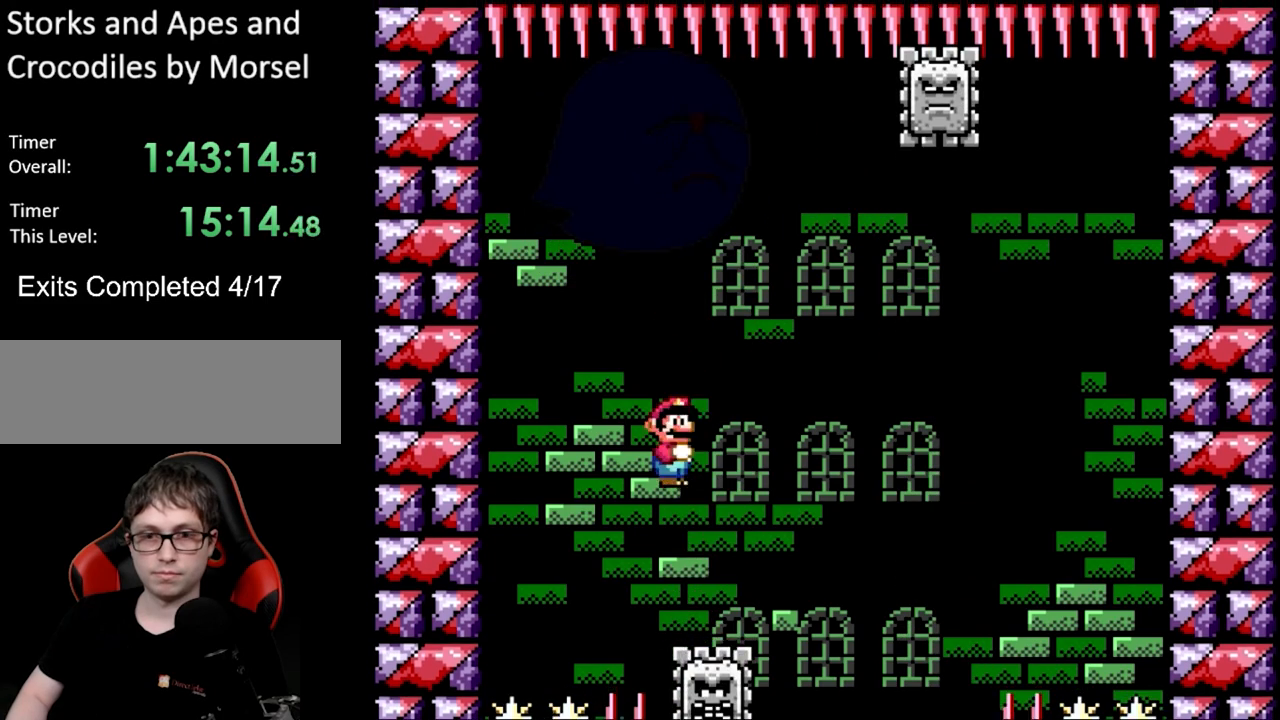
{"buttons": ["A", "X", "DPAD_RIGHT"], "events": [[50, "DPAD_RIGHT", "up"], [317, "DPAD_RIGHT", "down"]]}
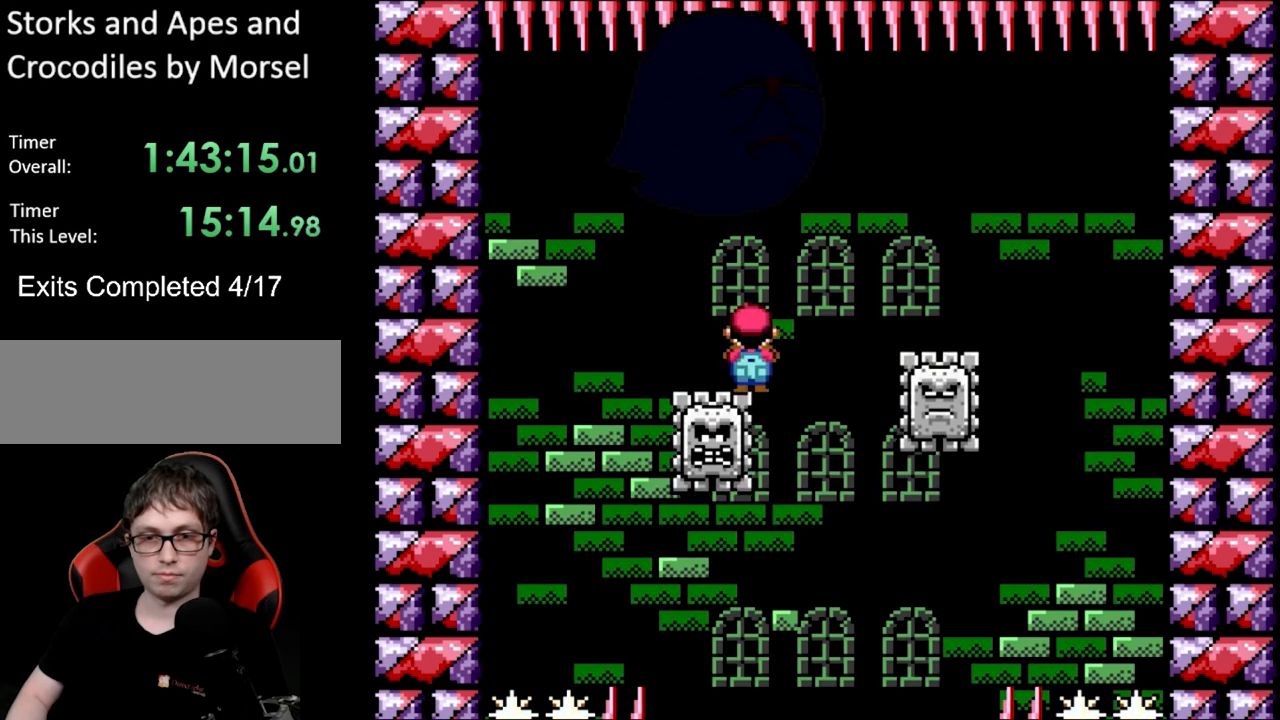
{"buttons": ["A", "X"], "events": [[117, "A", "up"], [333, "DPAD_RIGHT", "up"], [350, "DPAD_LEFT", "down"], [350, "DPAD_UP", "down"], [367, "DPAD_UP", "up"], [383, "A", "down"], [483, "DPAD_LEFT", "up"]]}
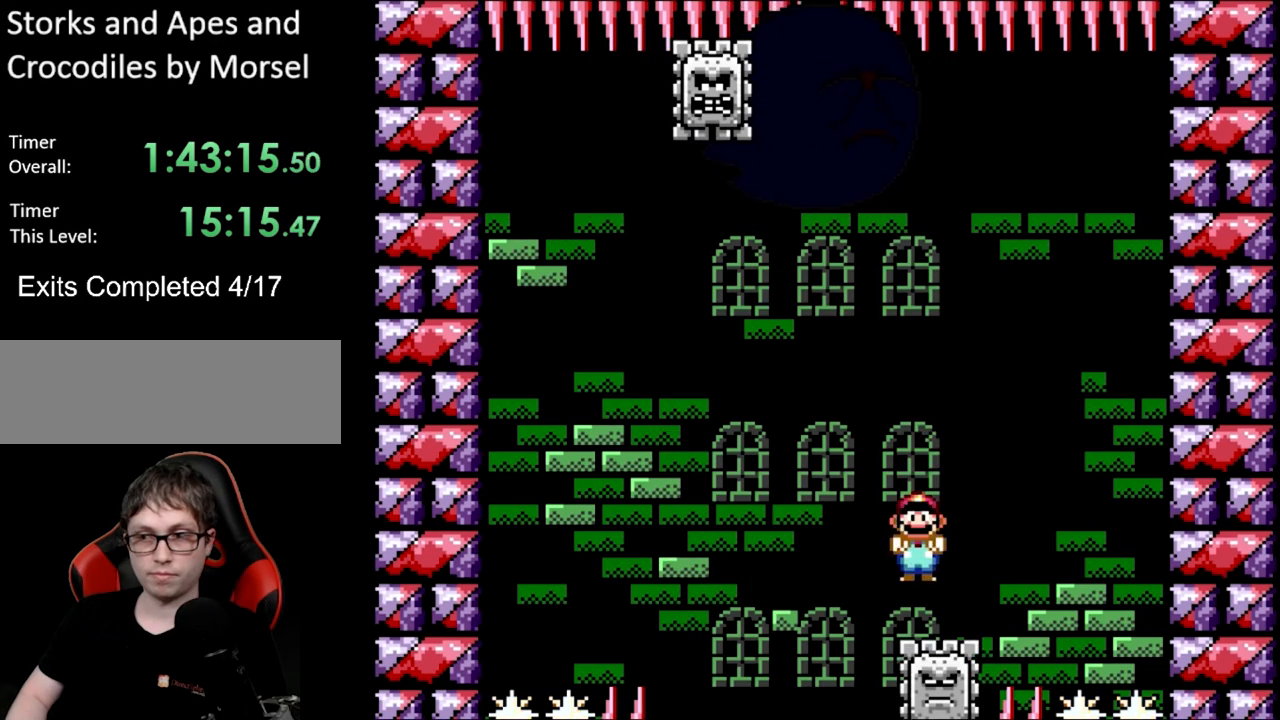
{"buttons": ["A", "X", "DPAD_LEFT"], "events": [[200, "A", "up"], [233, "DPAD_RIGHT", "down"], [383, "DPAD_RIGHT", "up"], [400, "DPAD_UP", "down"], [417, "DPAD_LEFT", "down"], [433, "A", "down"], [433, "DPAD_UP", "up"]]}
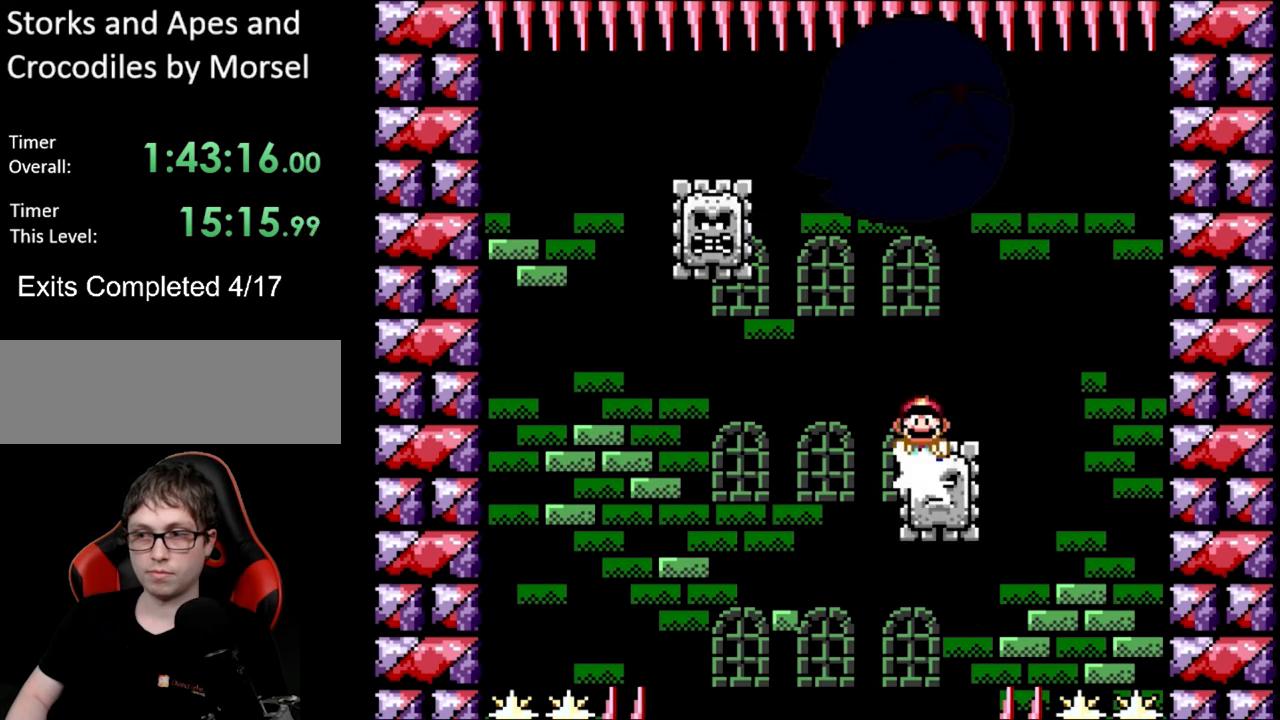
{"buttons": ["X", "DPAD_LEFT"], "events": [[267, "A", "up"]]}
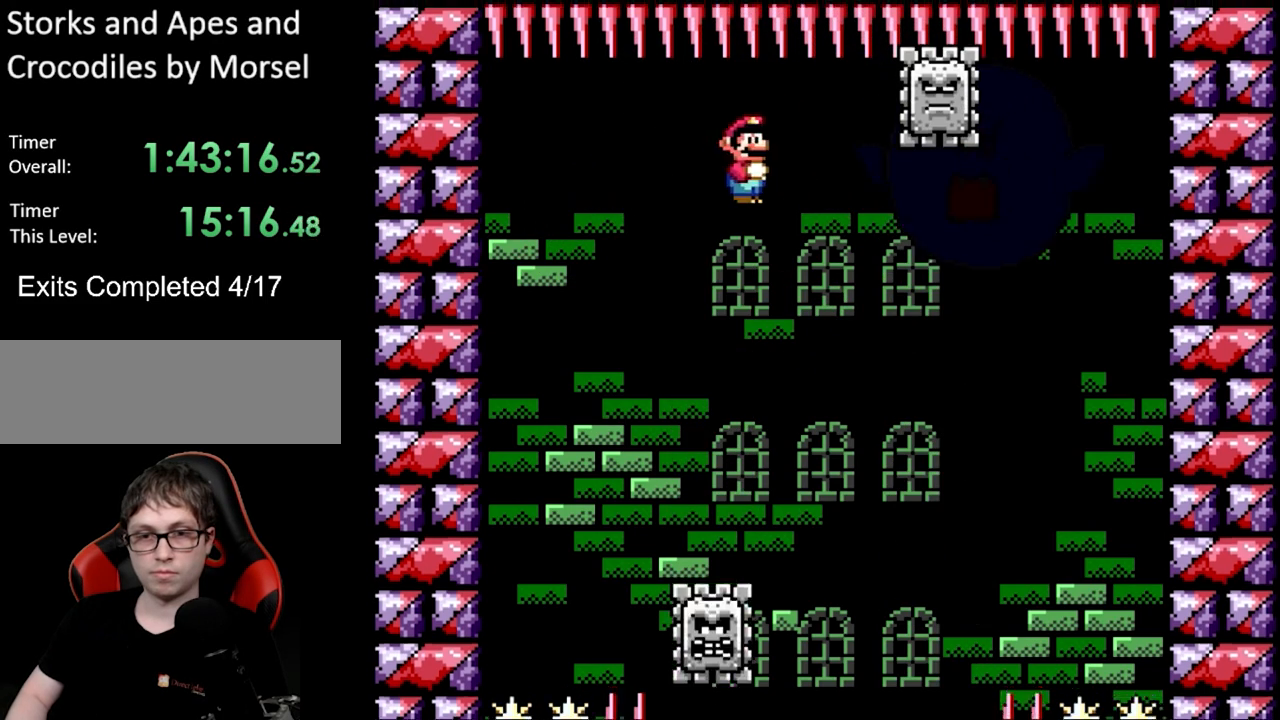
{"buttons": ["A", "X"], "events": [[33, "DPAD_LEFT", "up"], [67, "DPAD_RIGHT", "down"], [133, "A", "down"], [217, "DPAD_RIGHT", "up"]]}
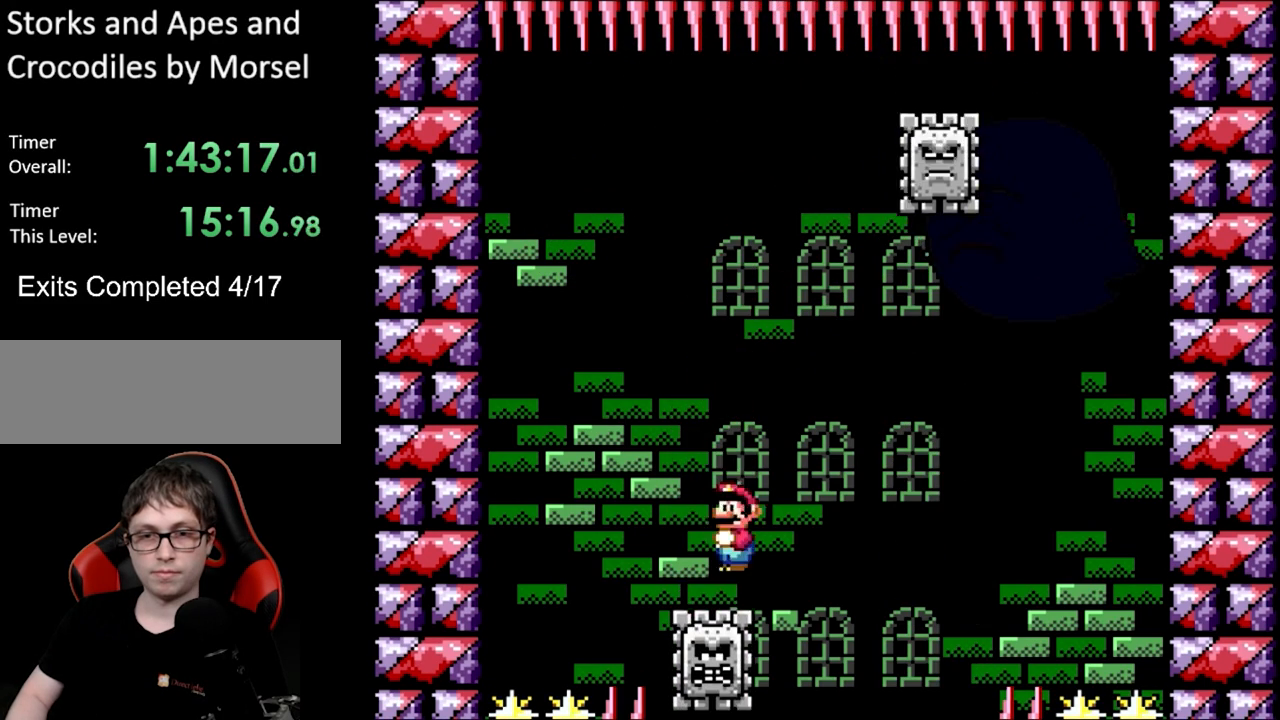
{"buttons": ["X", "DPAD_RIGHT"], "events": [[150, "DPAD_RIGHT", "down"], [333, "A", "up"]]}
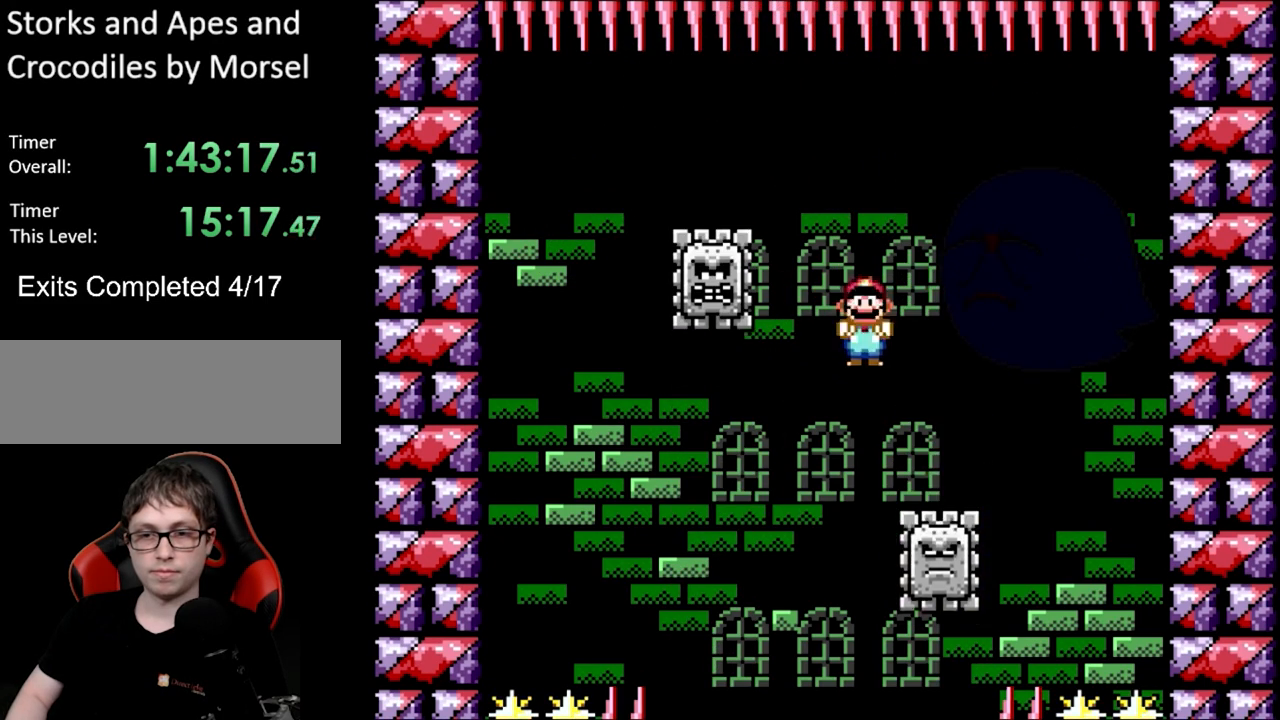
{"buttons": ["A", "X"], "events": [[83, "DPAD_RIGHT", "up"], [83, "DPAD_UP", "down"], [100, "DPAD_UP", "up"], [117, "DPAD_LEFT", "down"], [167, "A", "down"], [233, "DPAD_LEFT", "up"]]}
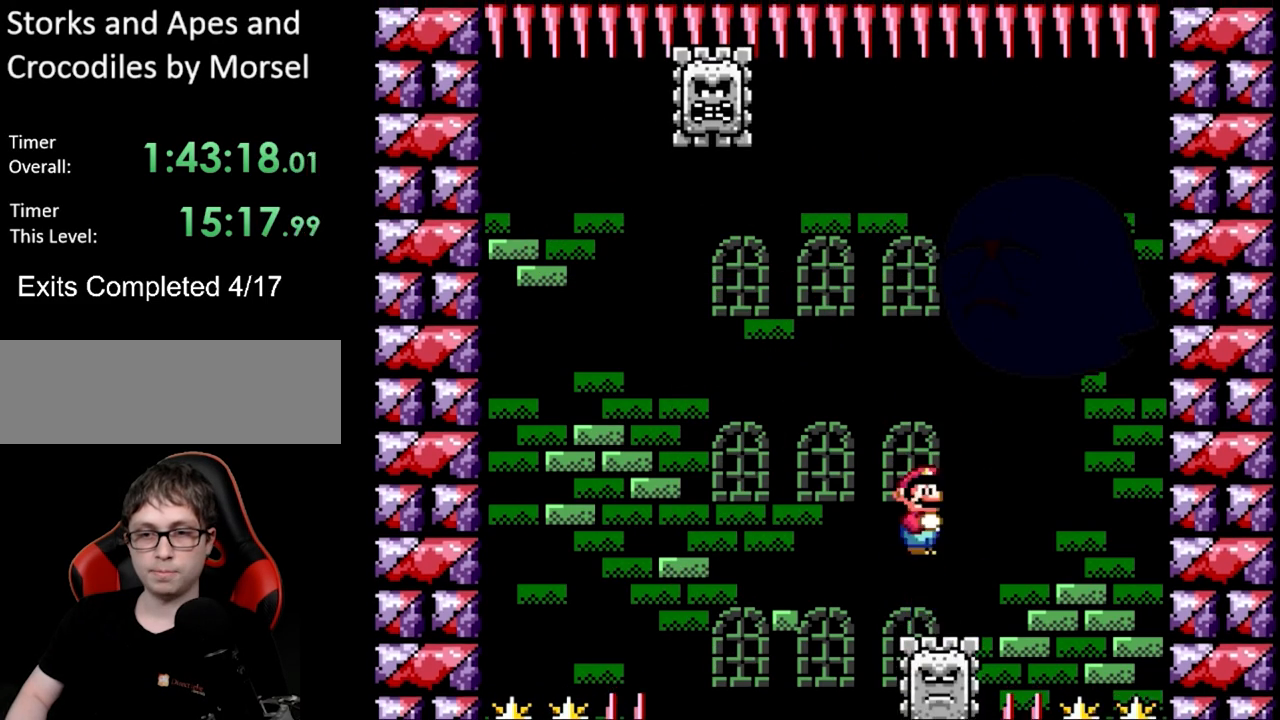
{"buttons": ["X", "DPAD_LEFT"], "events": [[17, "A", "up"], [217, "A", "down"], [267, "DPAD_LEFT", "down"], [267, "DPAD_UP", "down"], [317, "DPAD_UP", "up"], [483, "A", "up"]]}
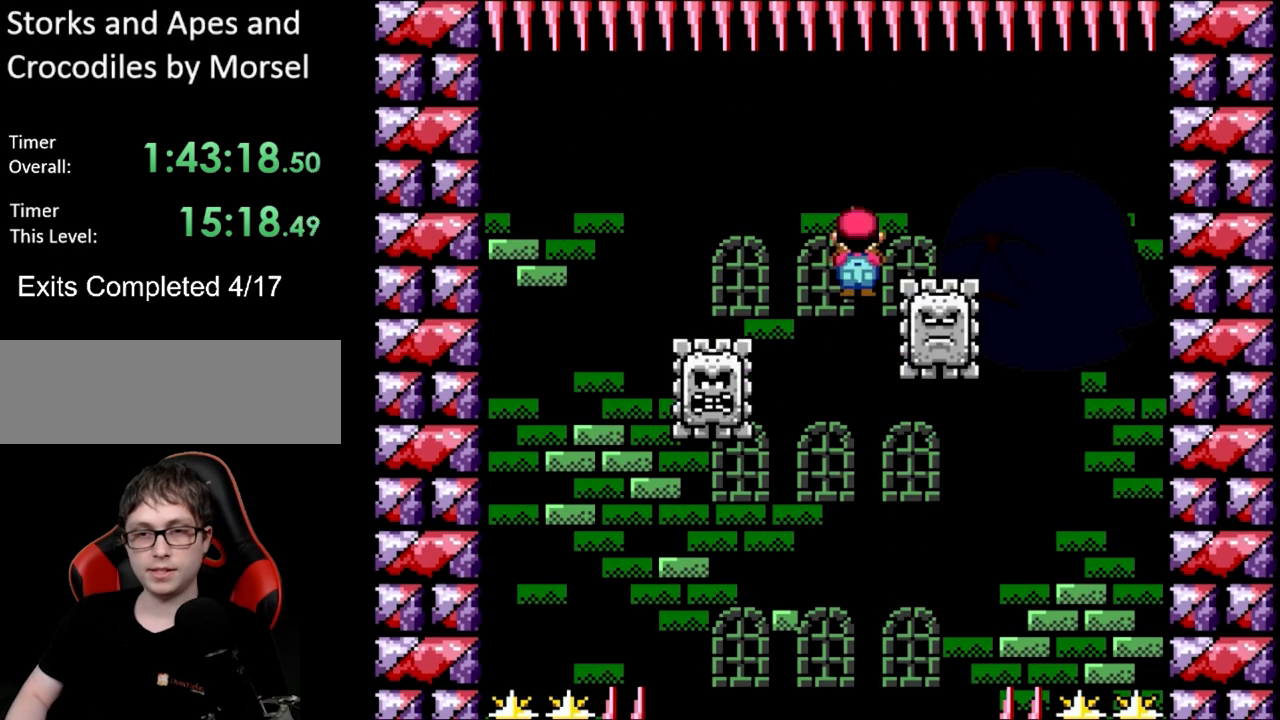
{"buttons": ["A", "X", "DPAD_RIGHT"], "events": [[267, "DPAD_LEFT", "up"], [267, "DPAD_RIGHT", "down"], [267, "L1", "down"], [267, "X", "up"], [283, "DPAD_LEFT", "down"], [283, "DPAD_RIGHT", "up"], [283, "L1", "up"], [283, "X", "down"], [300, "DPAD_LEFT", "up"], [350, "DPAD_RIGHT", "down"], [400, "A", "down"]]}
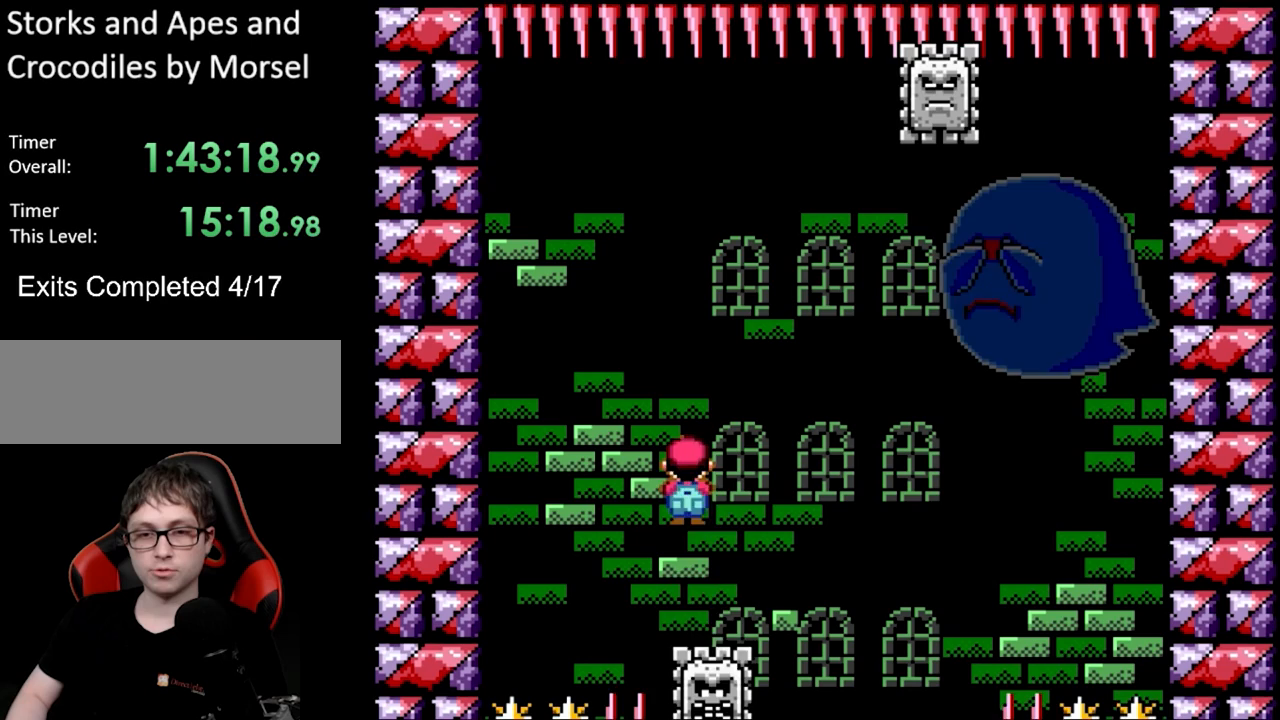
{"buttons": ["A", "X", "DPAD_RIGHT"], "events": [[33, "DPAD_RIGHT", "up"], [350, "L1", "down"], [367, "DPAD_RIGHT", "down"], [450, "L1", "up"]]}
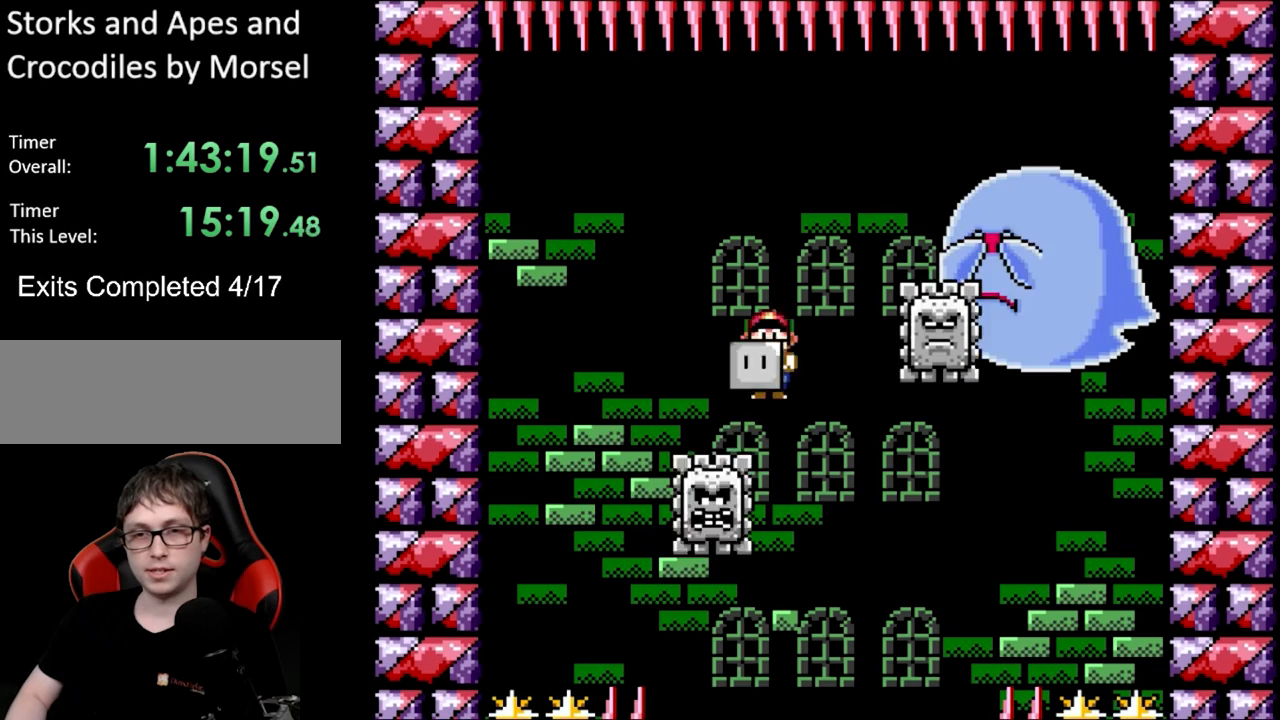
{"buttons": ["A", "X", "DPAD_UP", "DPAD_LEFT"], "events": [[67, "DPAD_RIGHT", "up"], [350, "DPAD_UP", "down"], [417, "DPAD_LEFT", "down"]]}
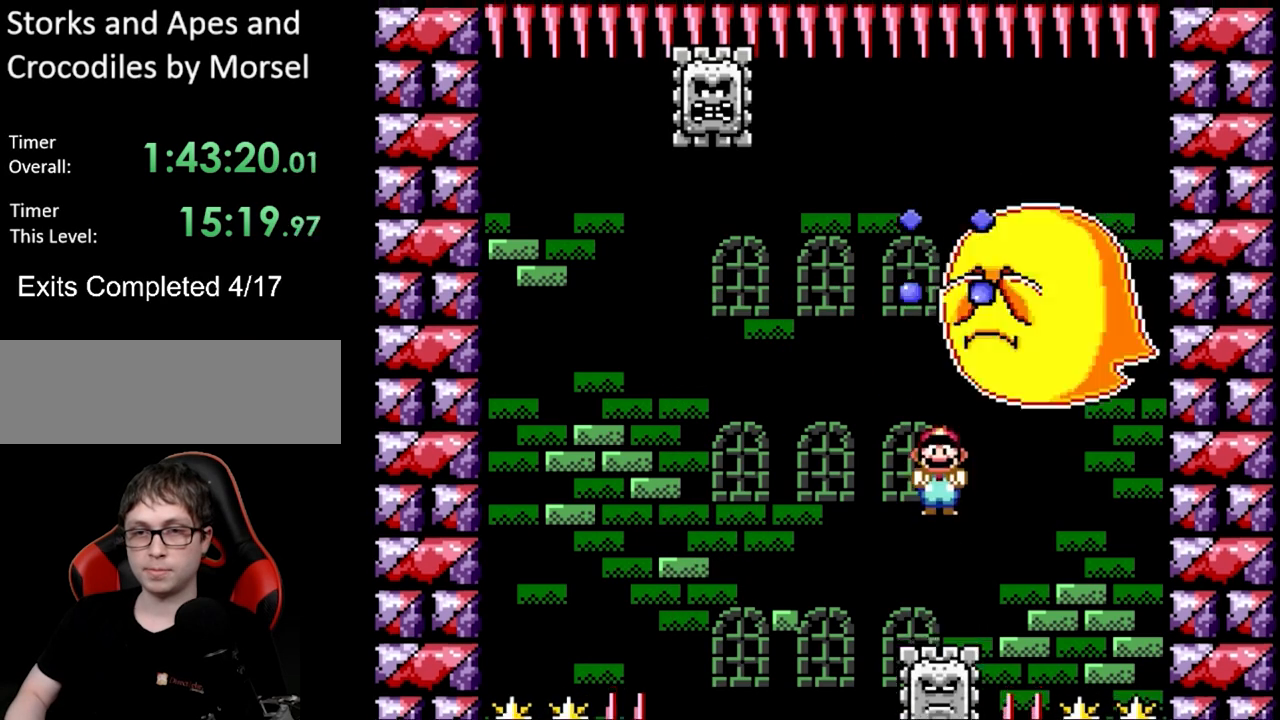
{"buttons": ["X", "DPAD_UP", "DPAD_LEFT"], "events": [[133, "DPAD_UP", "up"], [200, "DPAD_LEFT", "up"], [233, "DPAD_RIGHT", "down"], [383, "A", "up"], [400, "DPAD_RIGHT", "up"], [433, "DPAD_LEFT", "down"], [467, "DPAD_UP", "down"]]}
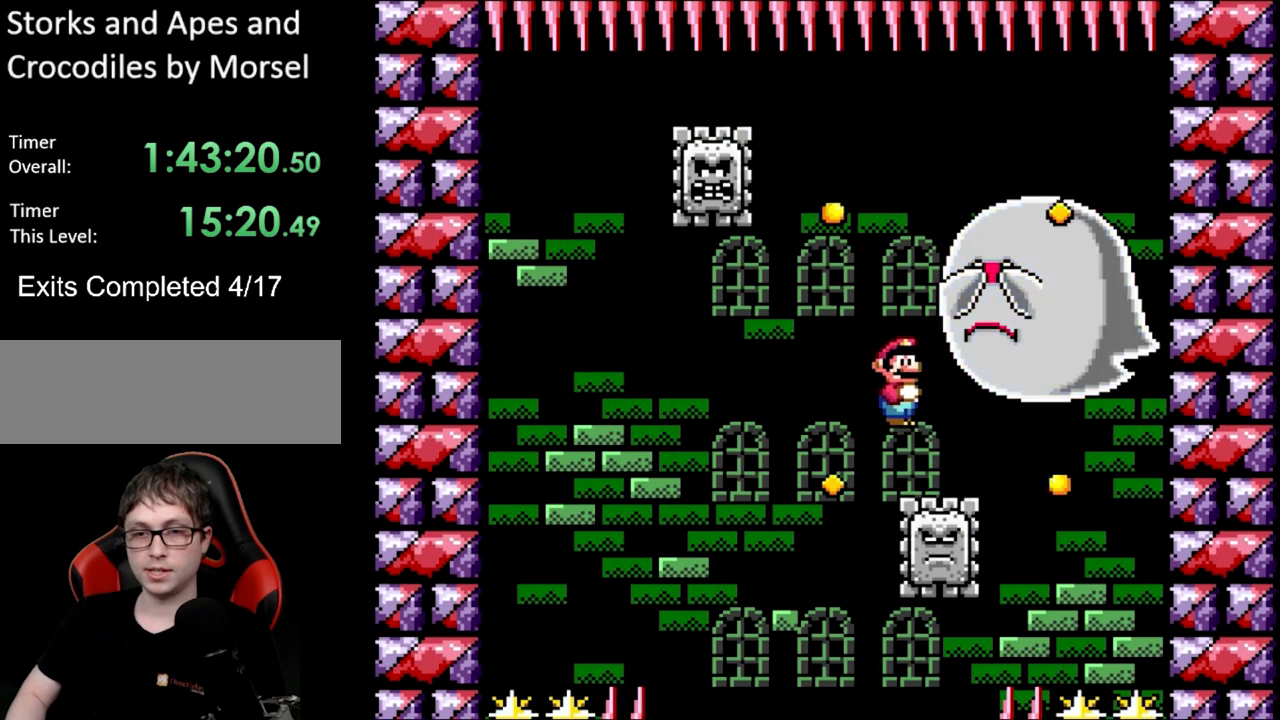
{"buttons": ["A", "X", "DPAD_RIGHT"], "events": [[17, "DPAD_UP", "up"], [50, "A", "down"], [50, "DPAD_LEFT", "up"], [167, "DPAD_UP", "down"], [200, "DPAD_LEFT", "down"], [383, "DPAD_UP", "up"], [433, "DPAD_UP", "down"], [450, "DPAD_LEFT", "up"], [450, "DPAD_UP", "up"], [467, "DPAD_RIGHT", "down"]]}
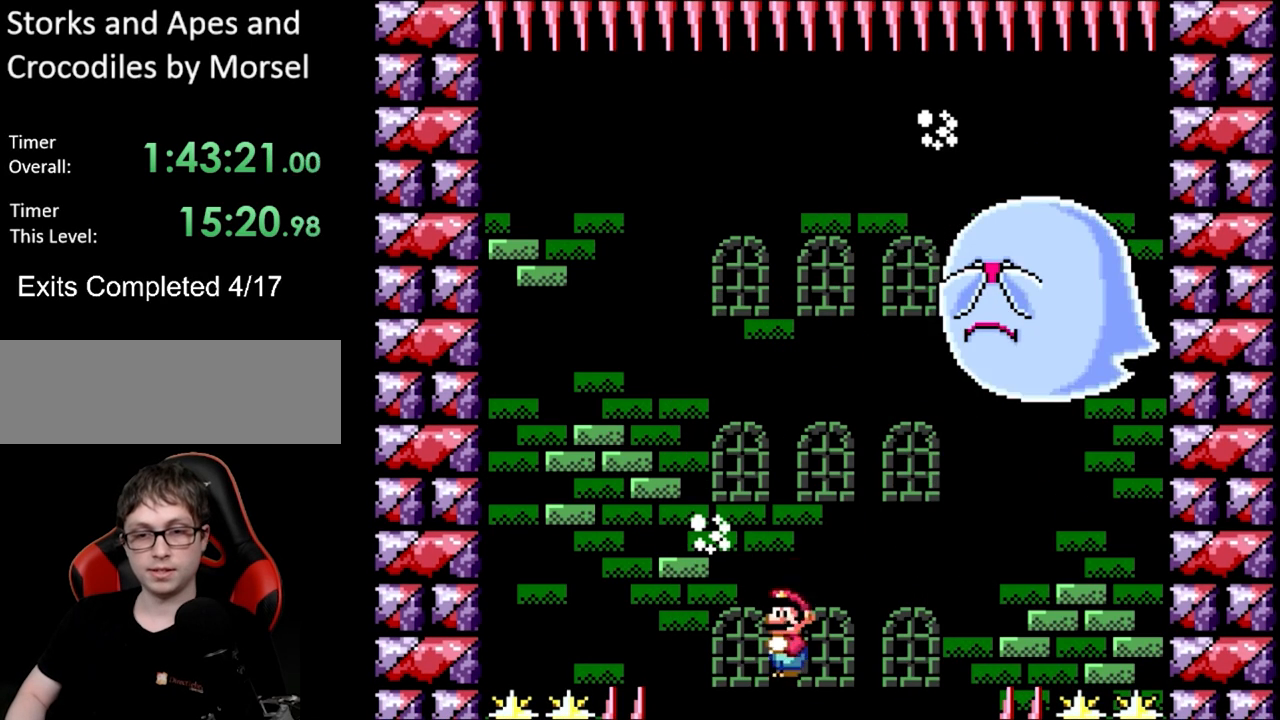
{"buttons": ["Y"], "events": [[117, "DPAD_RIGHT", "up"], [200, "A", "up"], [333, "X", "up"], [350, "X", "down"], [367, "X", "up"], [450, "Y", "down"]]}
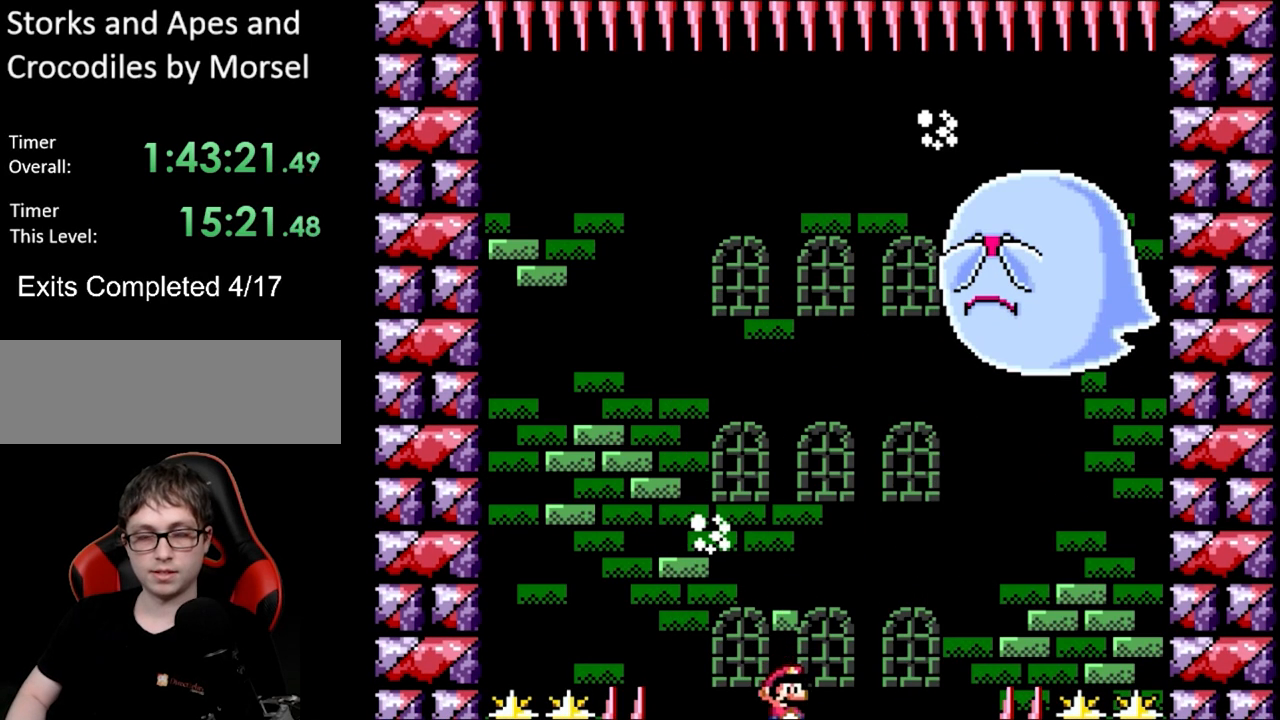
{"buttons": ["Y", "DPAD_LEFT"], "events": [[150, "DPAD_LEFT", "down"]]}
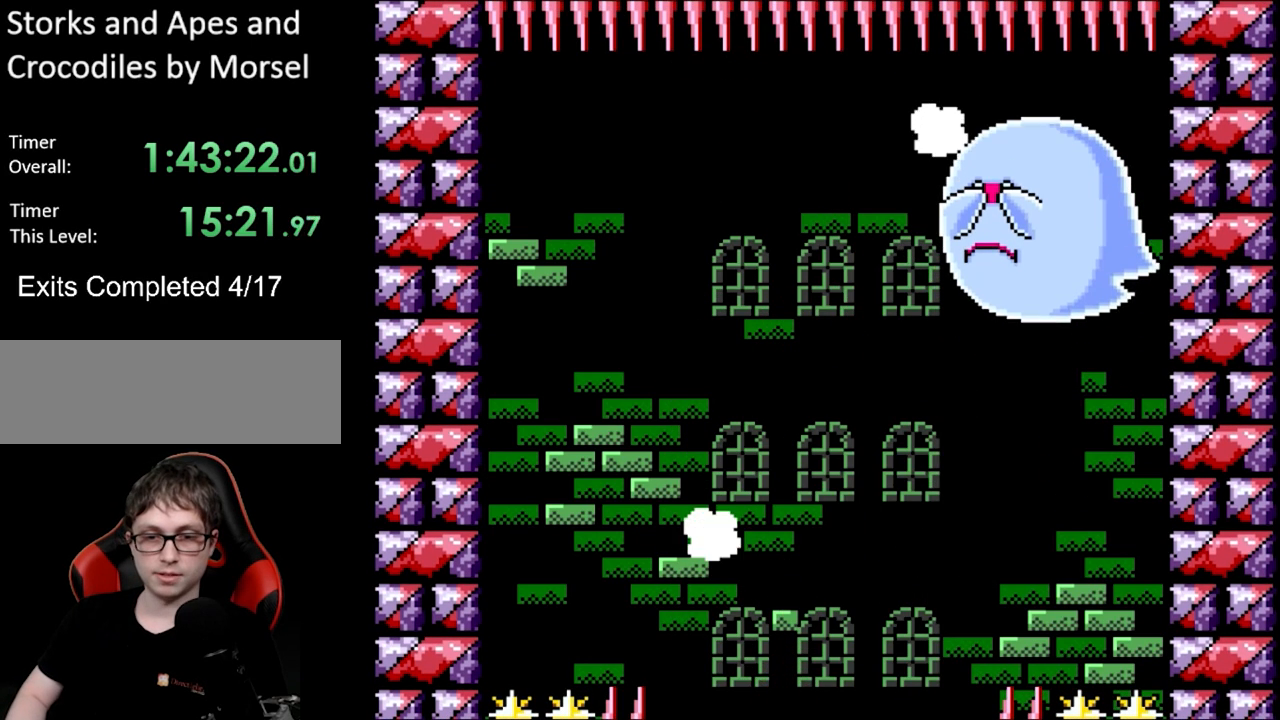
{"buttons": ["Y"], "events": [[317, "DPAD_LEFT", "up"]]}
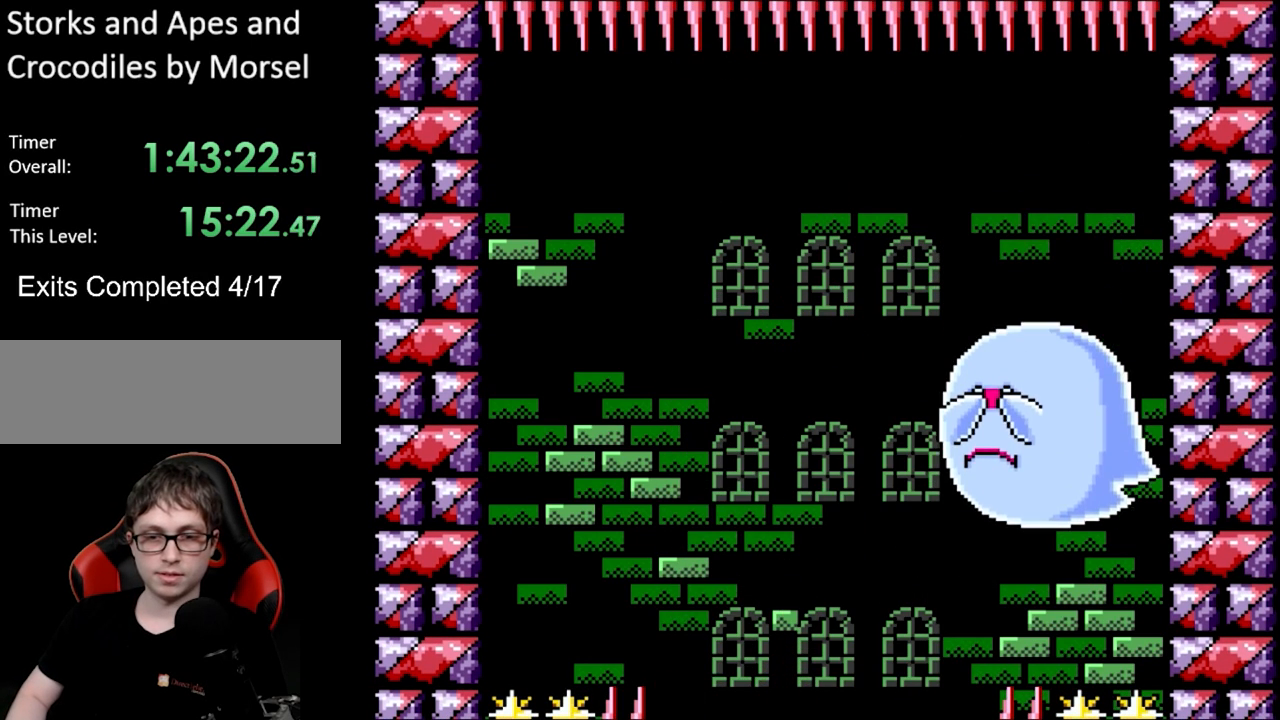
{"buttons": ["Y", "DPAD_RIGHT"], "events": [[333, "DPAD_RIGHT", "down"]]}
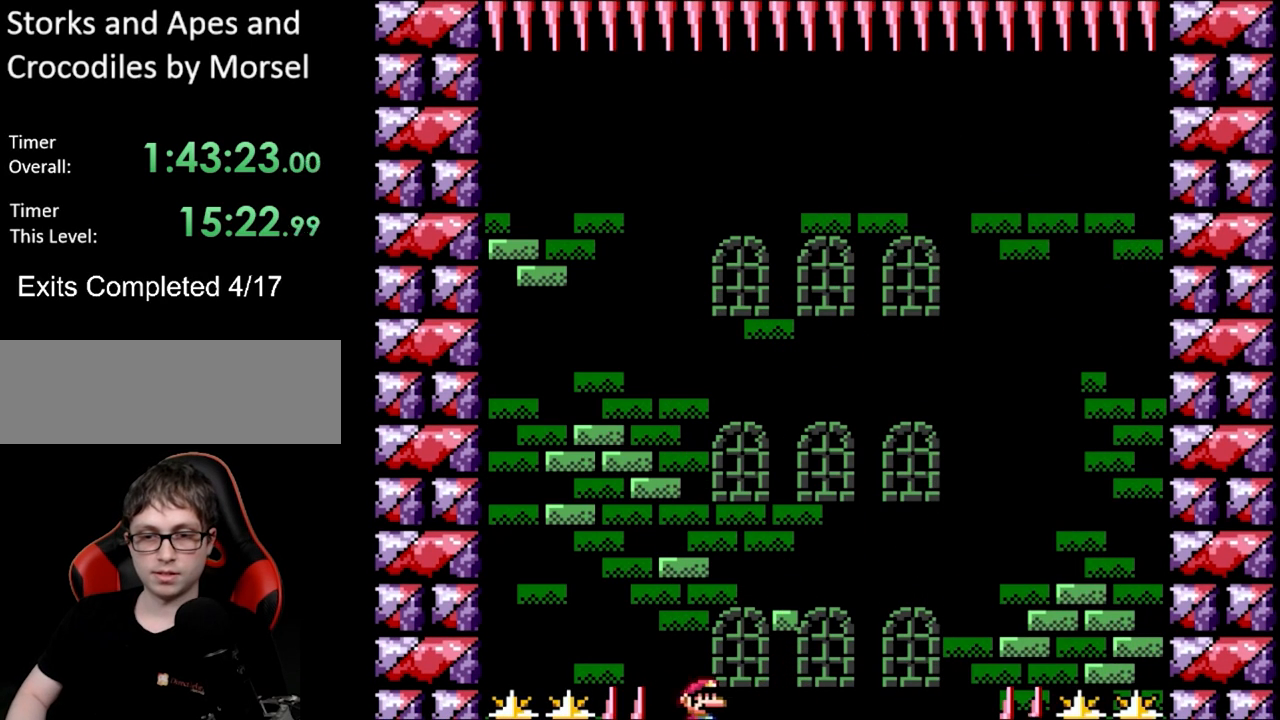
{"buttons": ["B", "Y", "DPAD_LEFT"], "events": [[350, "B", "down"], [367, "DPAD_UP", "down"], [383, "DPAD_LEFT", "down"], [383, "DPAD_RIGHT", "up"], [400, "DPAD_UP", "up"]]}
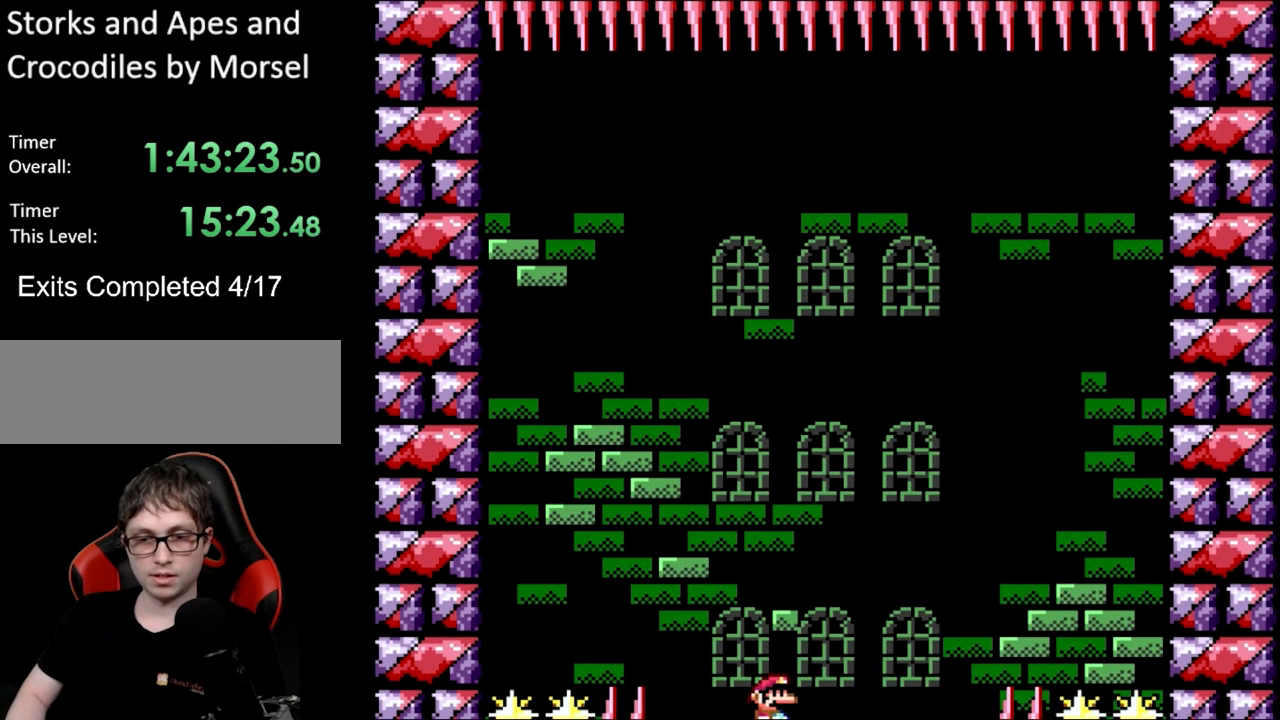
{"buttons": [], "events": [[67, "DPAD_LEFT", "up"], [333, "B", "up"], [483, "Y", "up"]]}